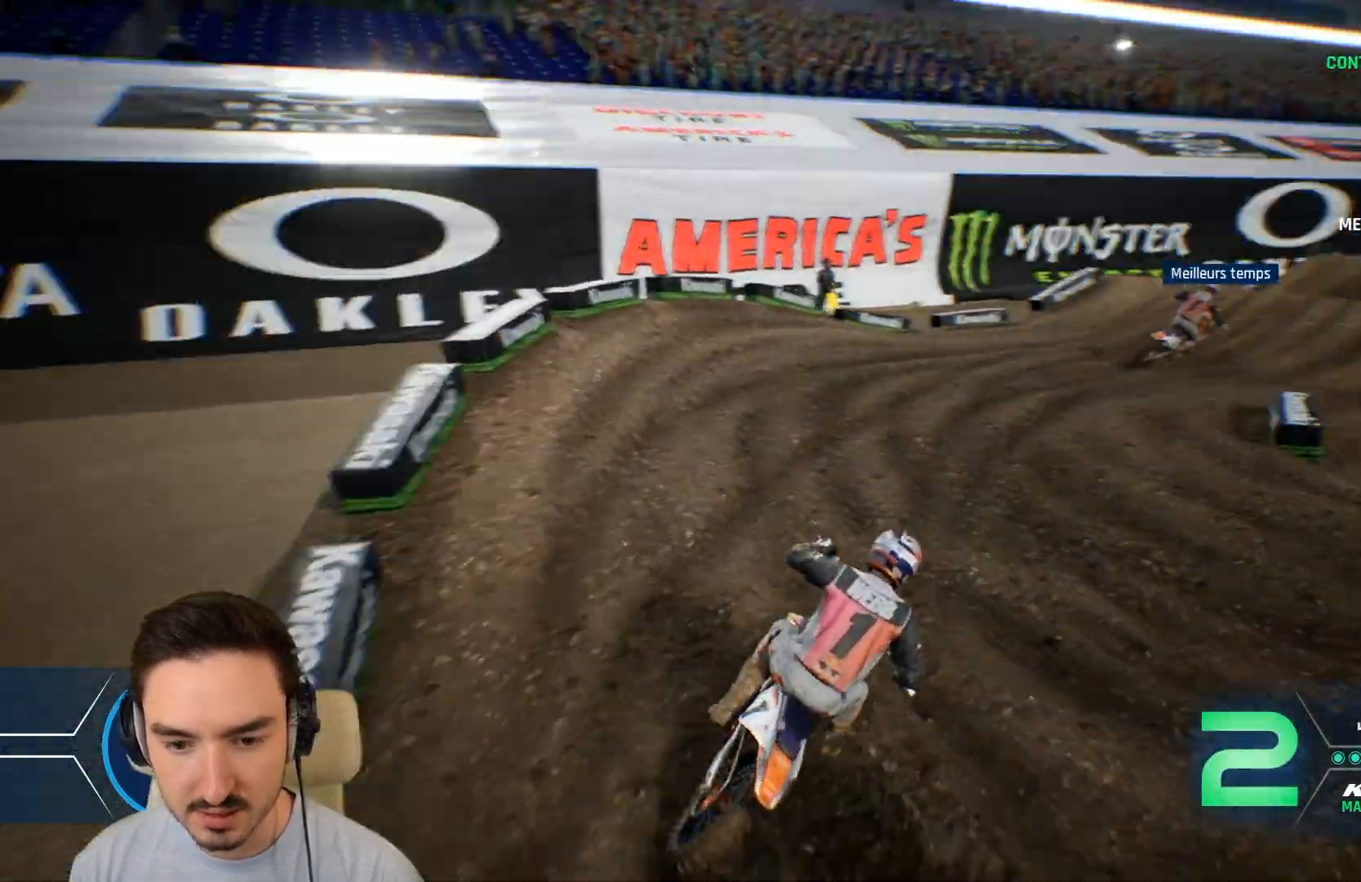
Gameplay with a controller (Xbox layout); each line is a JSON object with the inputs held at the frame after it. "events" lists button and stick changes between this image and that frame as [ms after this image, input, new state], when the widget could be followed in between. Not read: L3 R3.
{"buttons": ["R2"], "left_stick": "right", "right_stick": "center", "events": []}
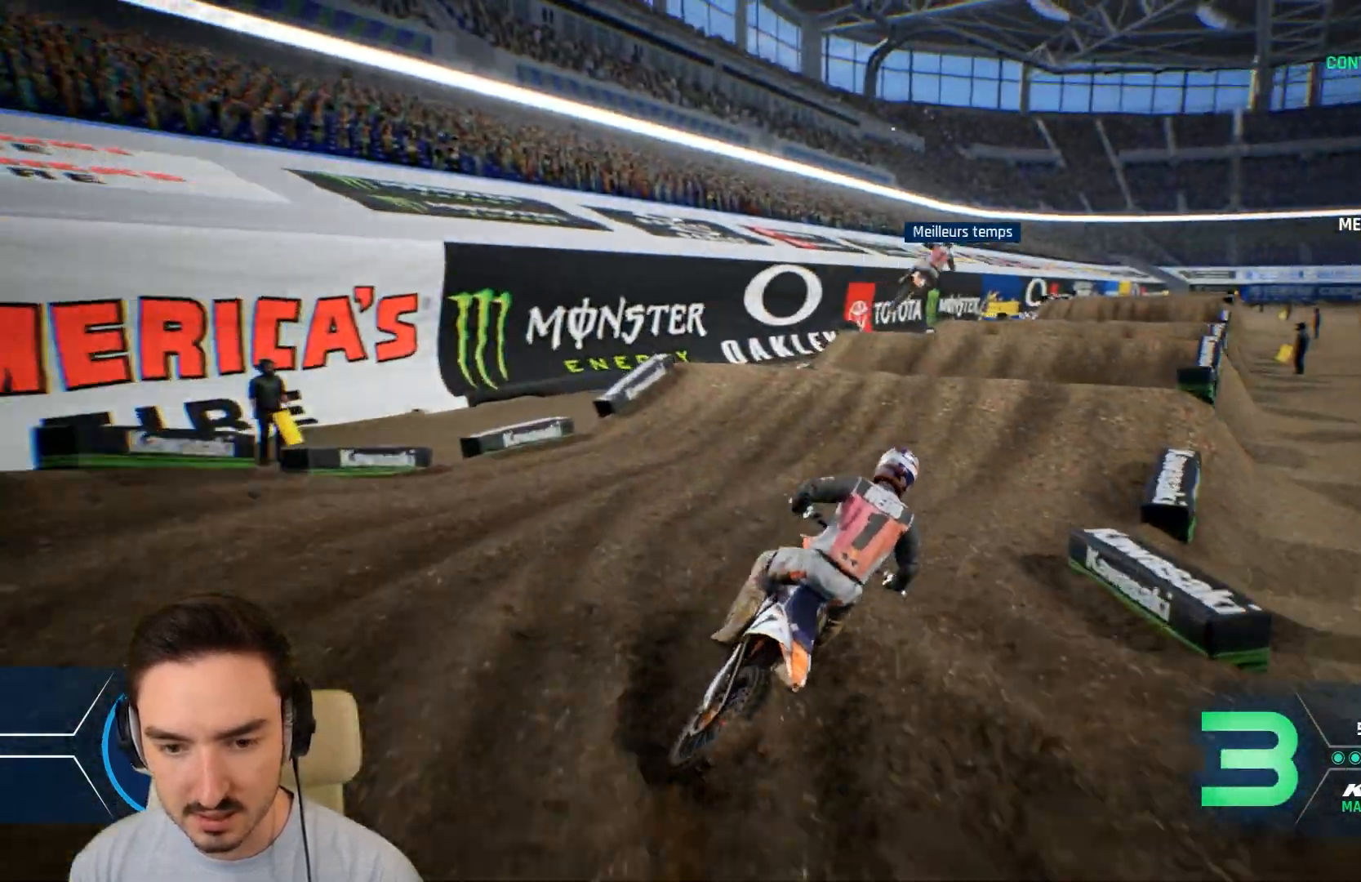
{"buttons": ["R2"], "left_stick": "down", "right_stick": "down", "events": [[400, "left_stick", "down"], [400, "right_stick", "down"]]}
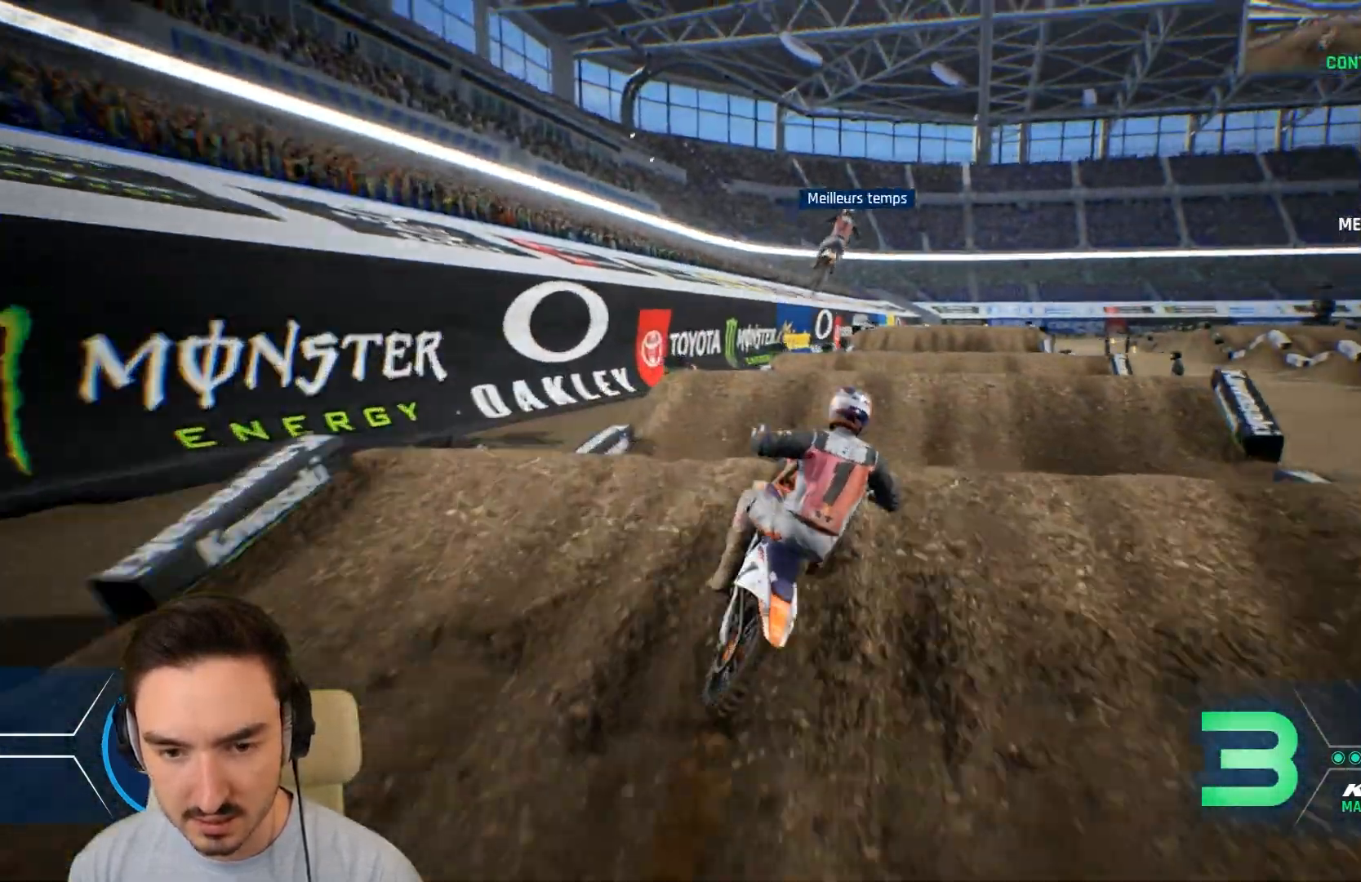
{"buttons": ["R2"], "left_stick": "up", "right_stick": "up", "events": [[320, "right_stick", "up"], [360, "left_stick", "up-right"], [480, "left_stick", "up"]]}
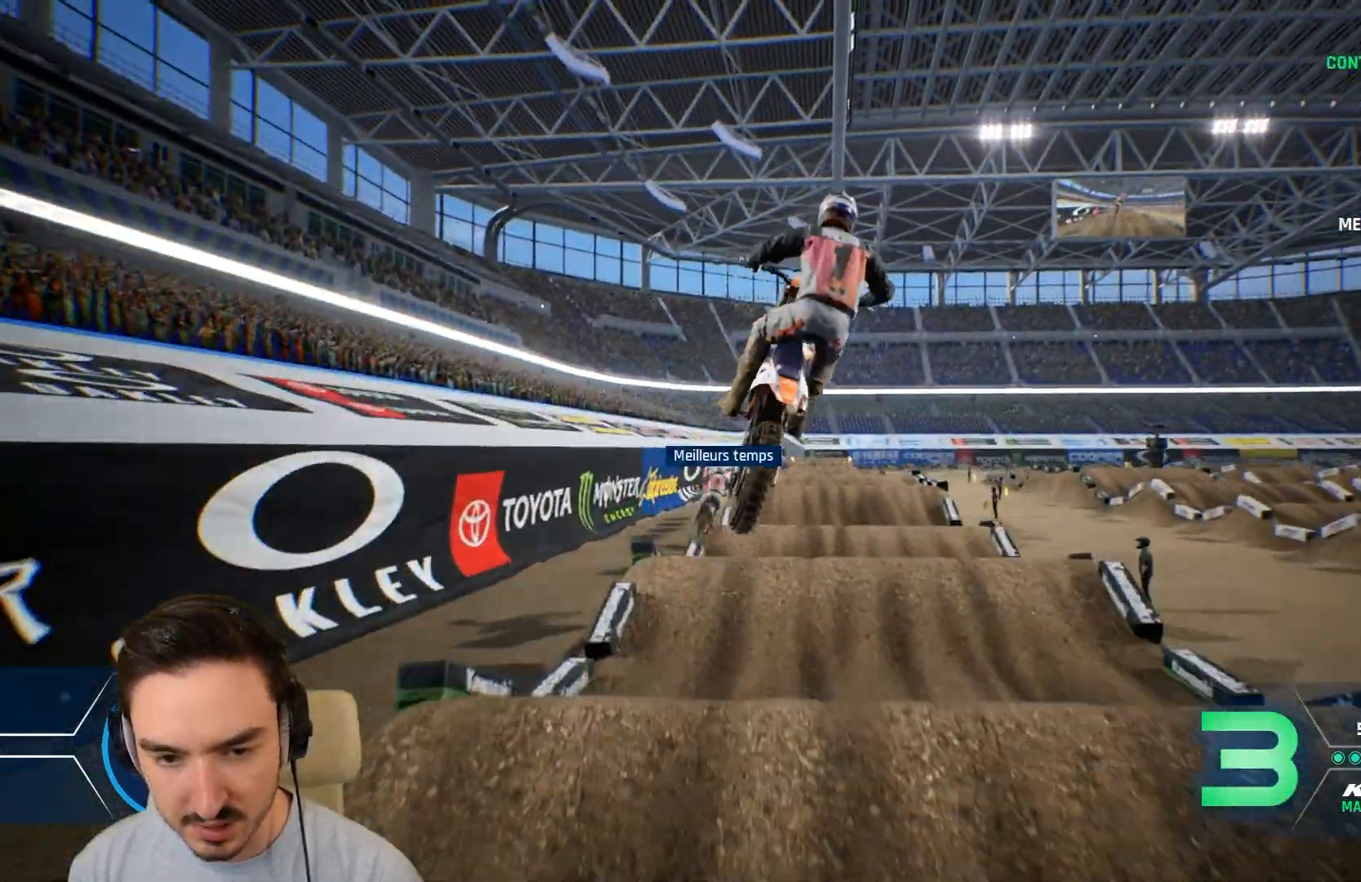
{"buttons": [], "left_stick": "center", "right_stick": "center", "events": [[120, "R2", "up"], [200, "left_stick", "up-left"], [320, "right_stick", "center"], [440, "left_stick", "center"]]}
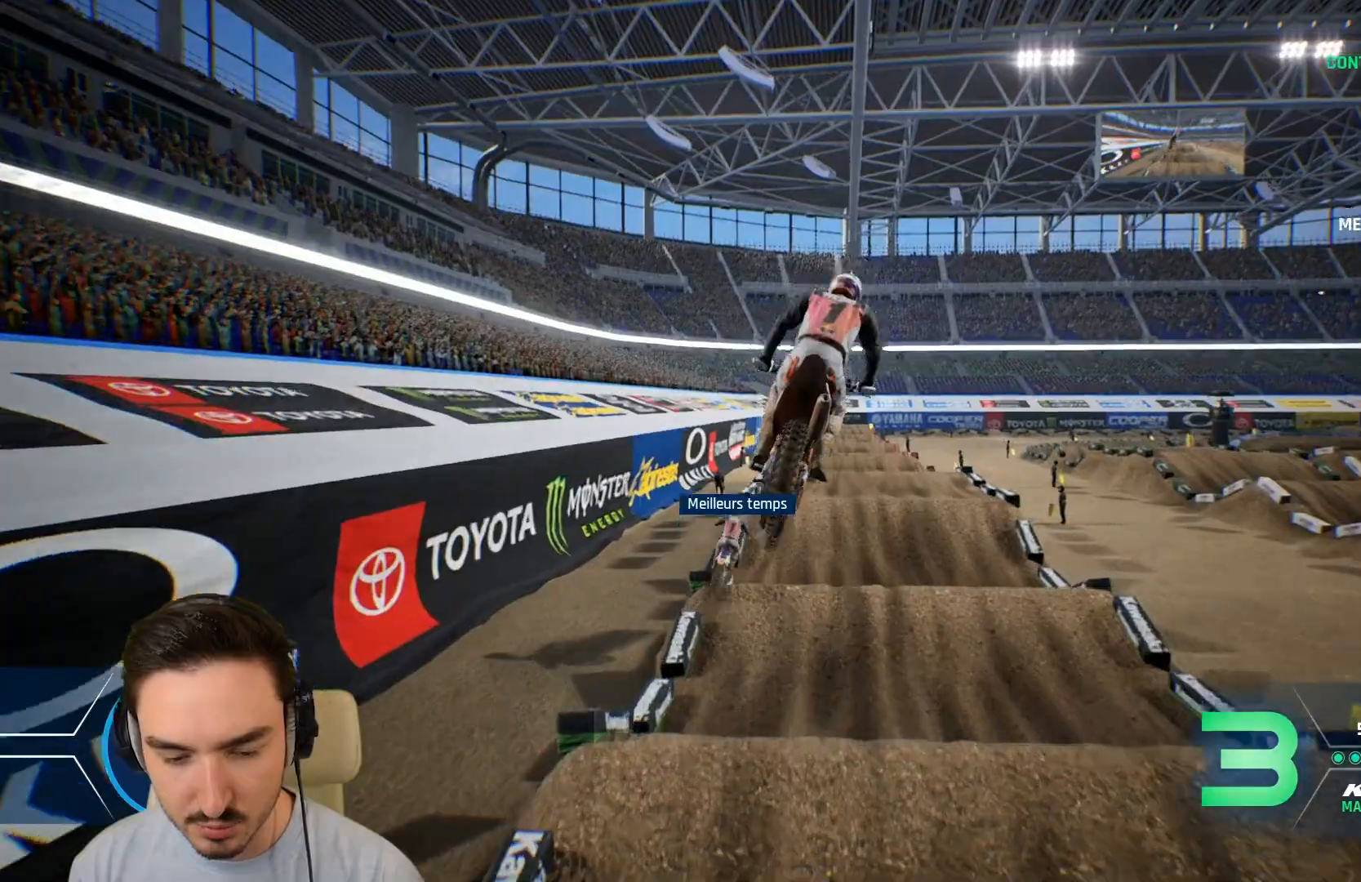
{"buttons": ["R2"], "left_stick": "center", "right_stick": "center", "events": [[240, "R2", "down"], [240, "left_stick", "right"], [360, "left_stick", "center"]]}
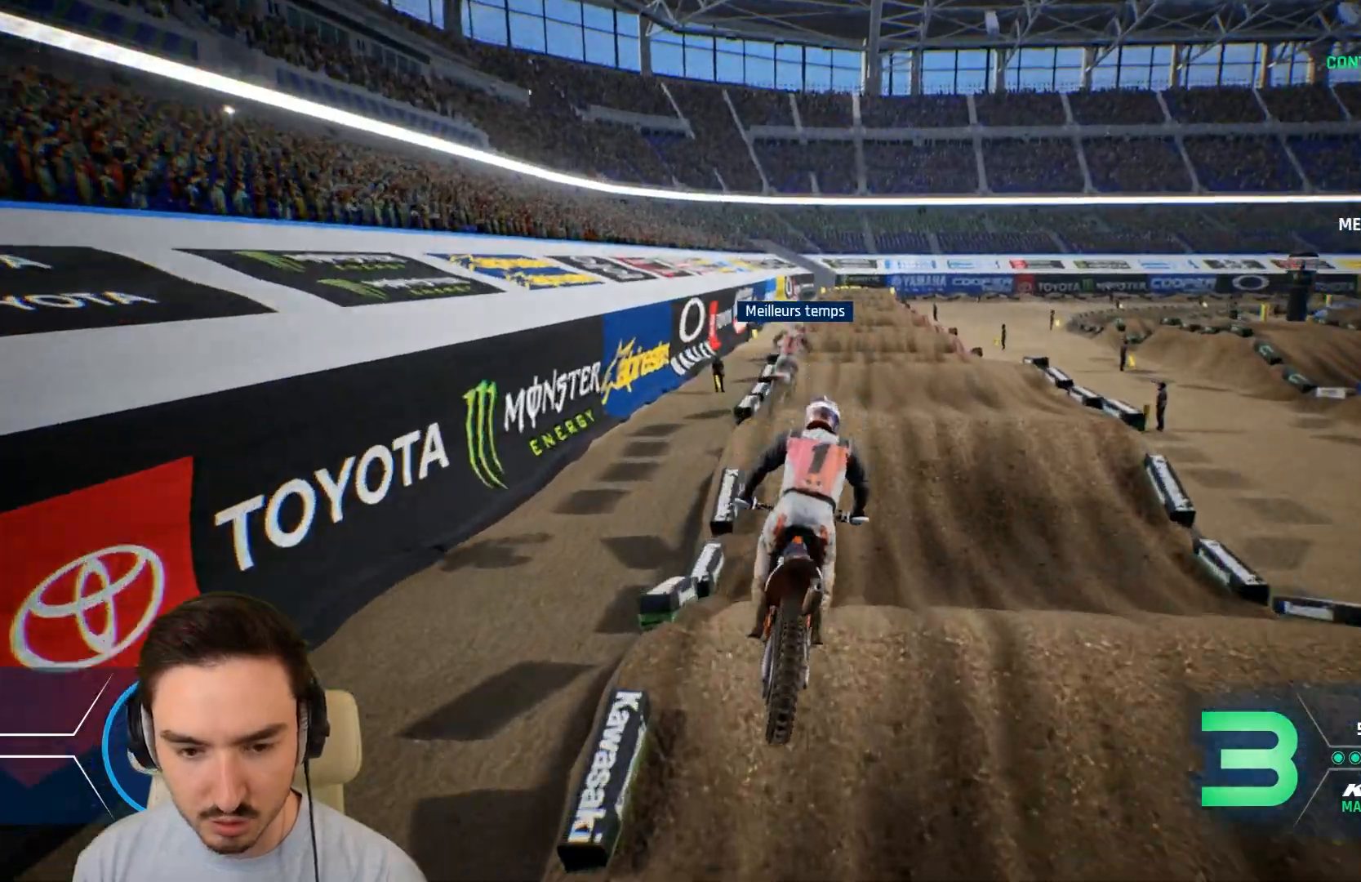
{"buttons": ["R2"], "left_stick": "down", "right_stick": "down", "events": [[40, "left_stick", "right"], [160, "right_stick", "down"], [240, "left_stick", "down"]]}
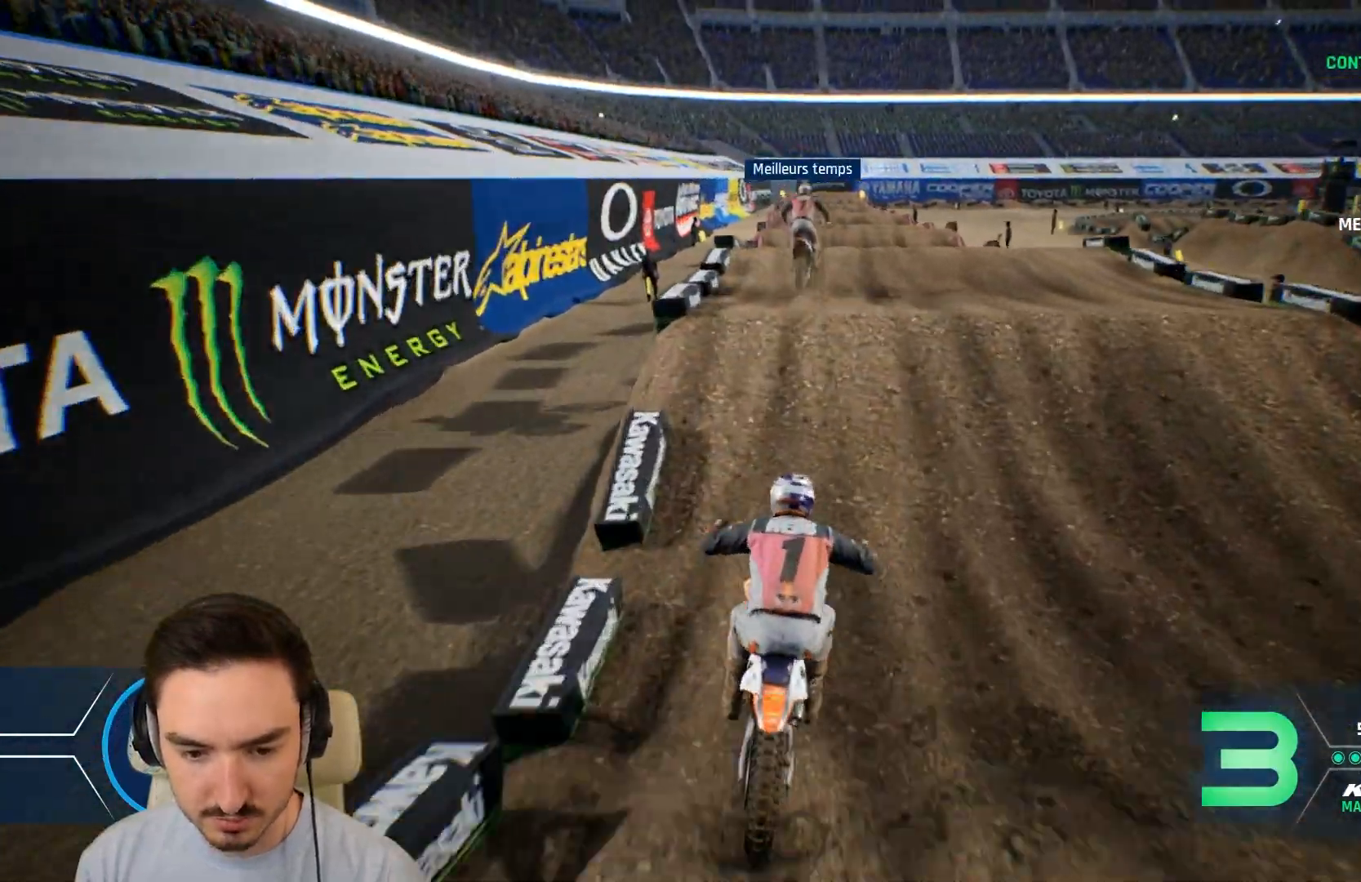
{"buttons": [], "left_stick": "down", "right_stick": "center", "events": [[520, "R2", "up"], [520, "right_stick", "center"]]}
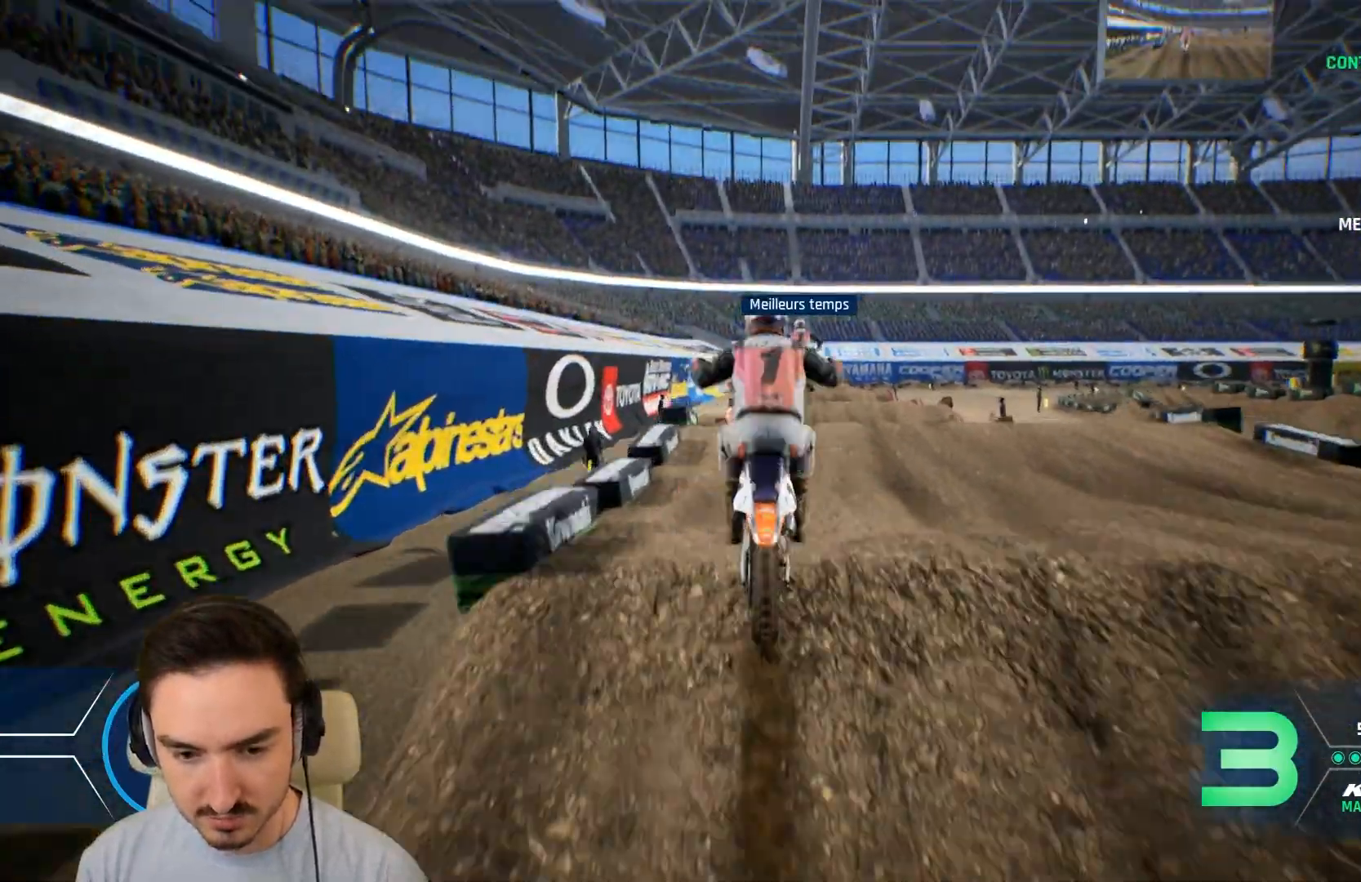
{"buttons": [], "left_stick": "center", "right_stick": "center", "events": [[40, "left_stick", "center"], [160, "START", "down"], [320, "START", "up"]]}
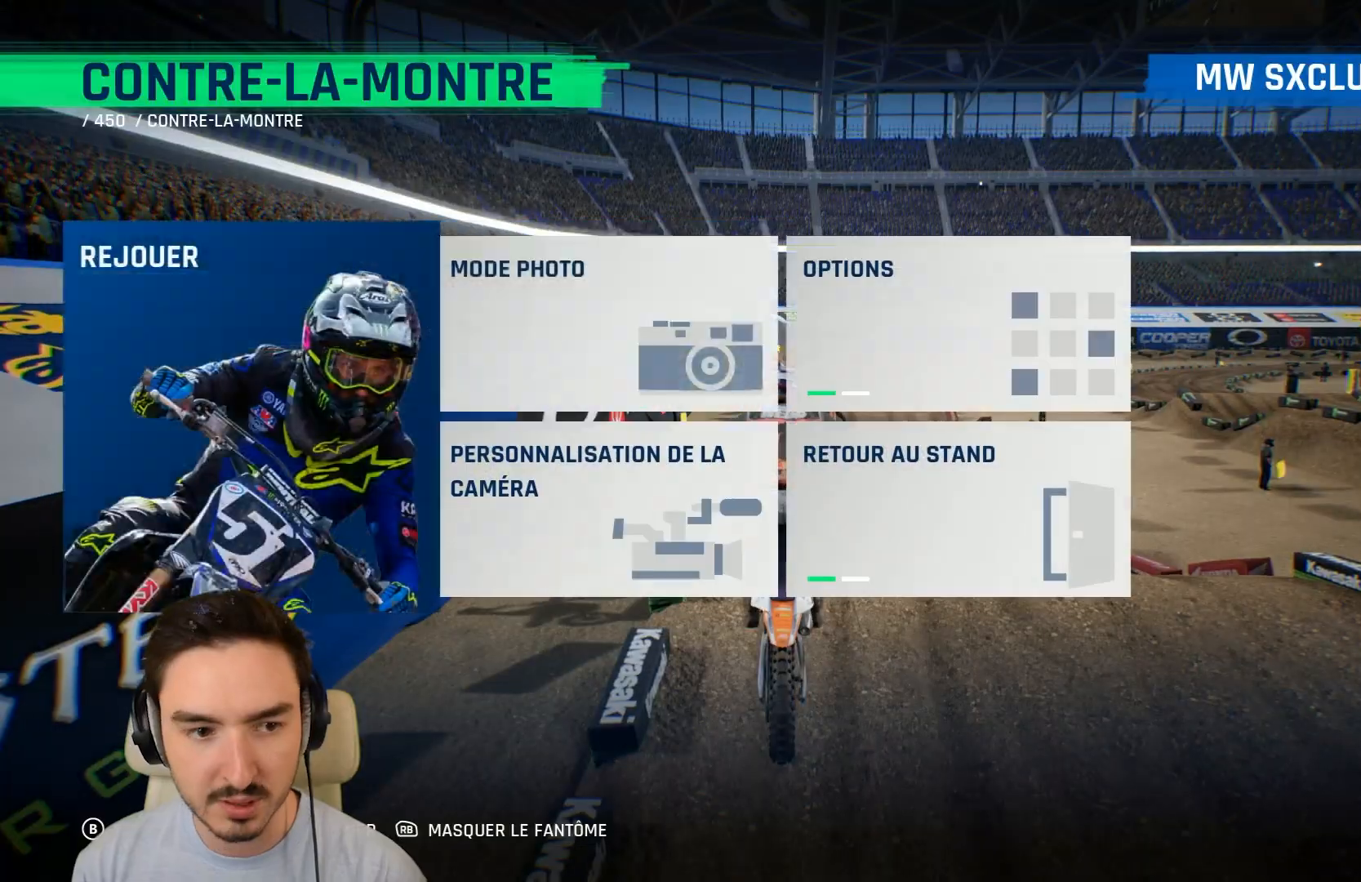
{"buttons": [], "left_stick": "center", "right_stick": "center", "events": [[80, "left_stick", "right"], [240, "left_stick", "center"], [360, "left_stick", "left"], [440, "left_stick", "center"]]}
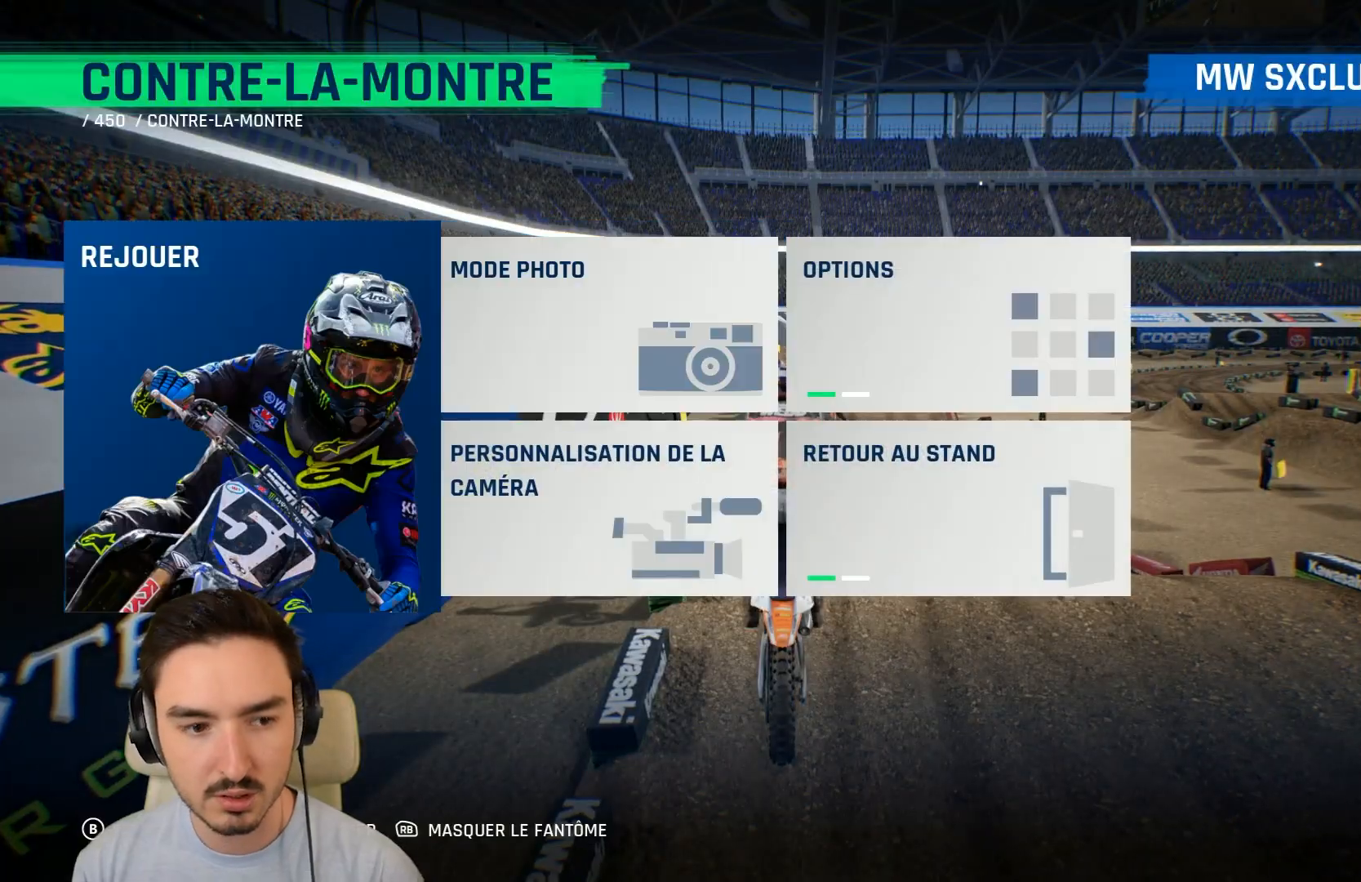
{"buttons": [], "left_stick": "center", "right_stick": "center", "events": [[40, "A", "down"], [120, "A", "up"]]}
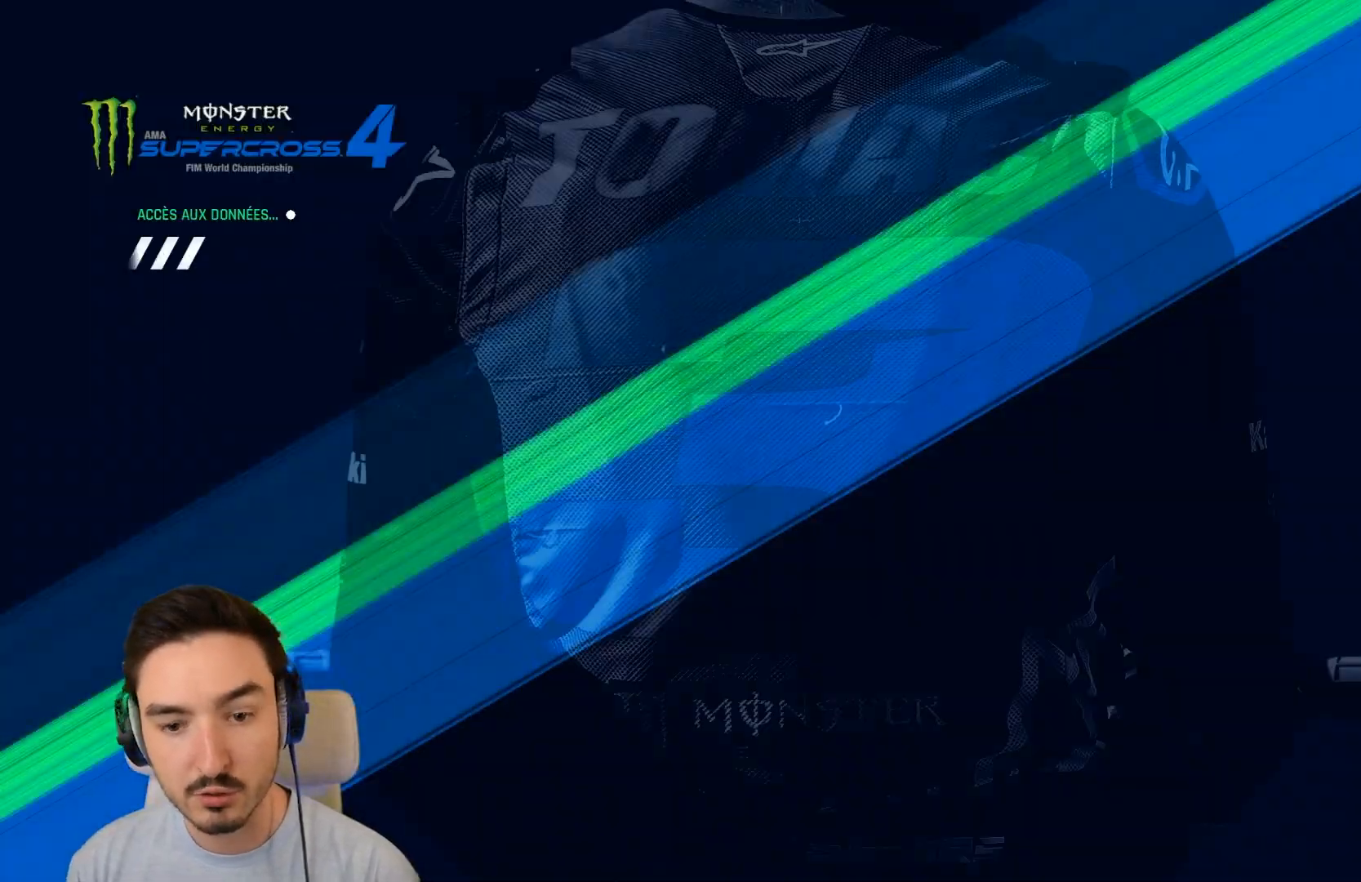
{"buttons": ["R2"], "left_stick": "center", "right_stick": "center", "events": [[280, "R2", "down"]]}
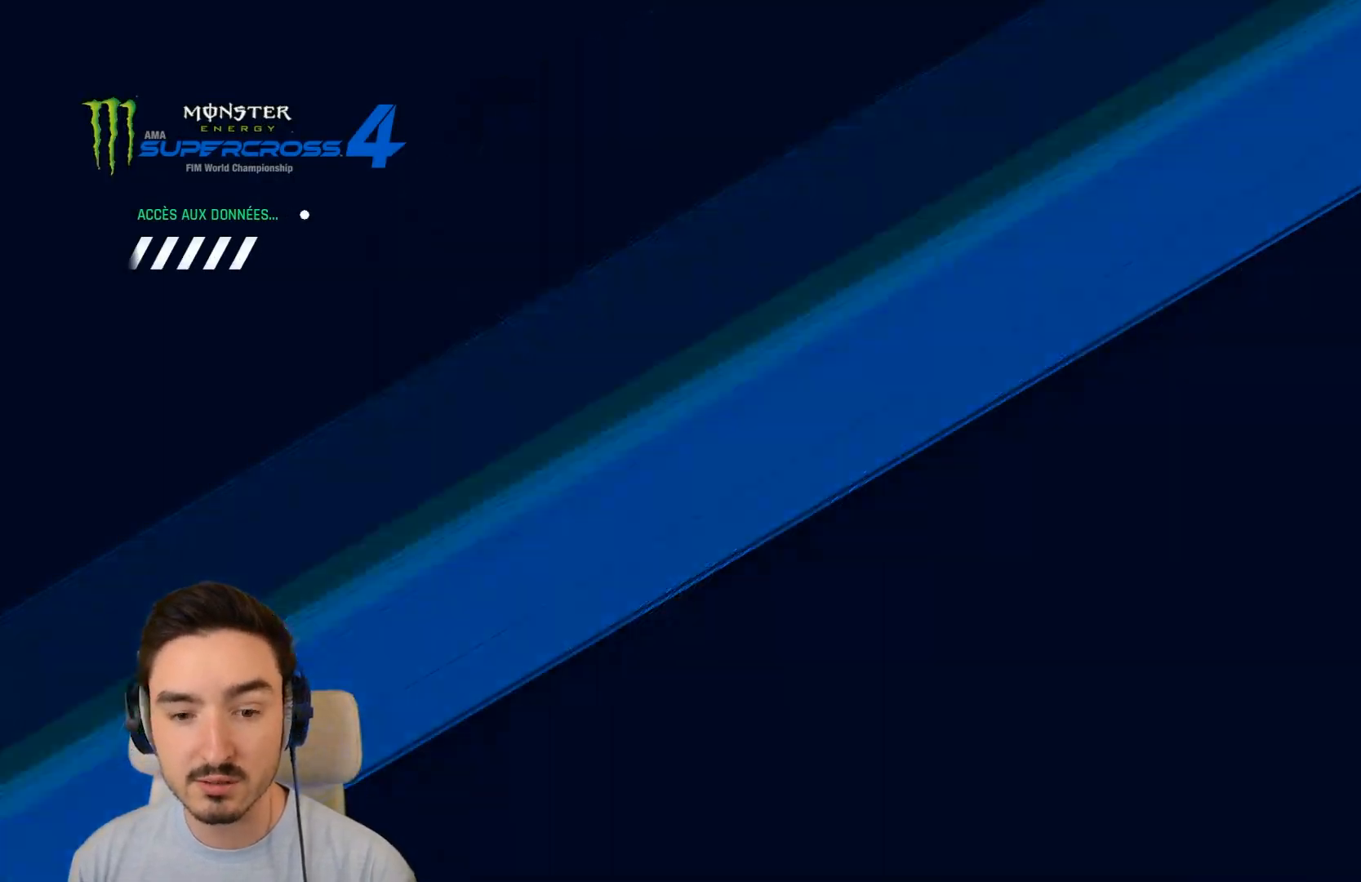
{"buttons": ["R2"], "left_stick": "center", "right_stick": "center", "events": []}
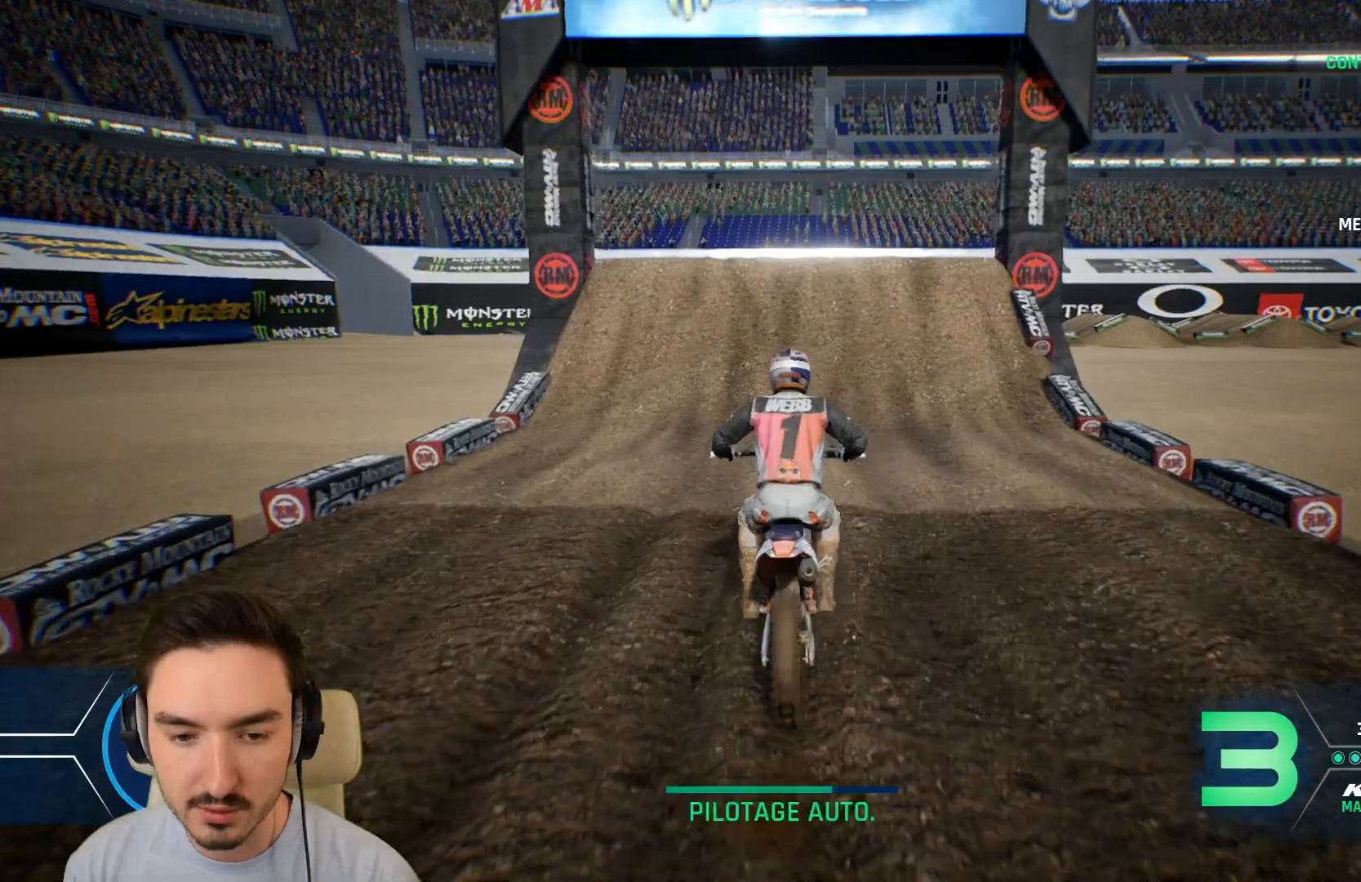
{"buttons": ["R2"], "left_stick": "center", "right_stick": "center", "events": []}
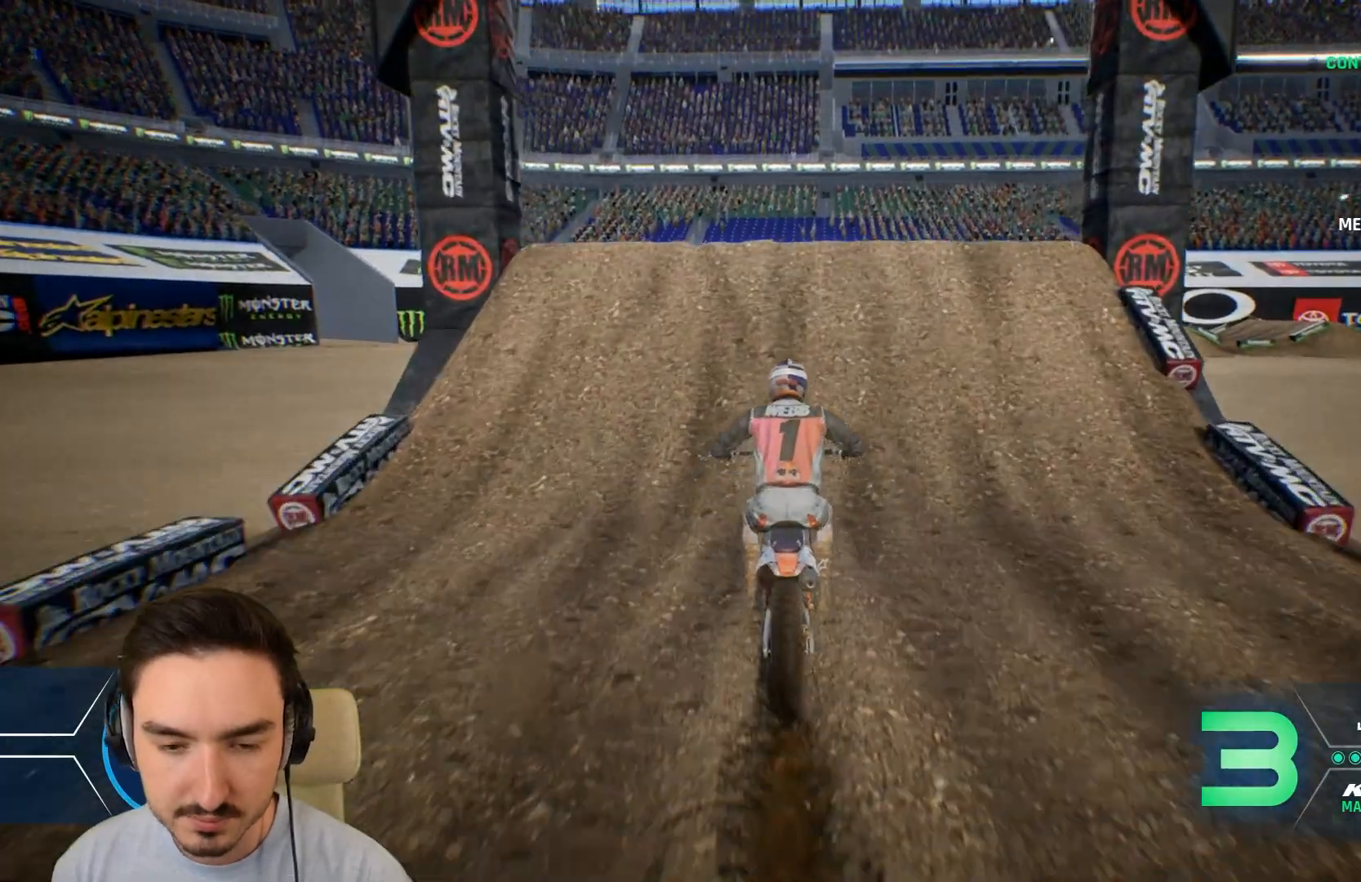
{"buttons": ["R2"], "left_stick": "left", "right_stick": "center", "events": [[440, "left_stick", "left"]]}
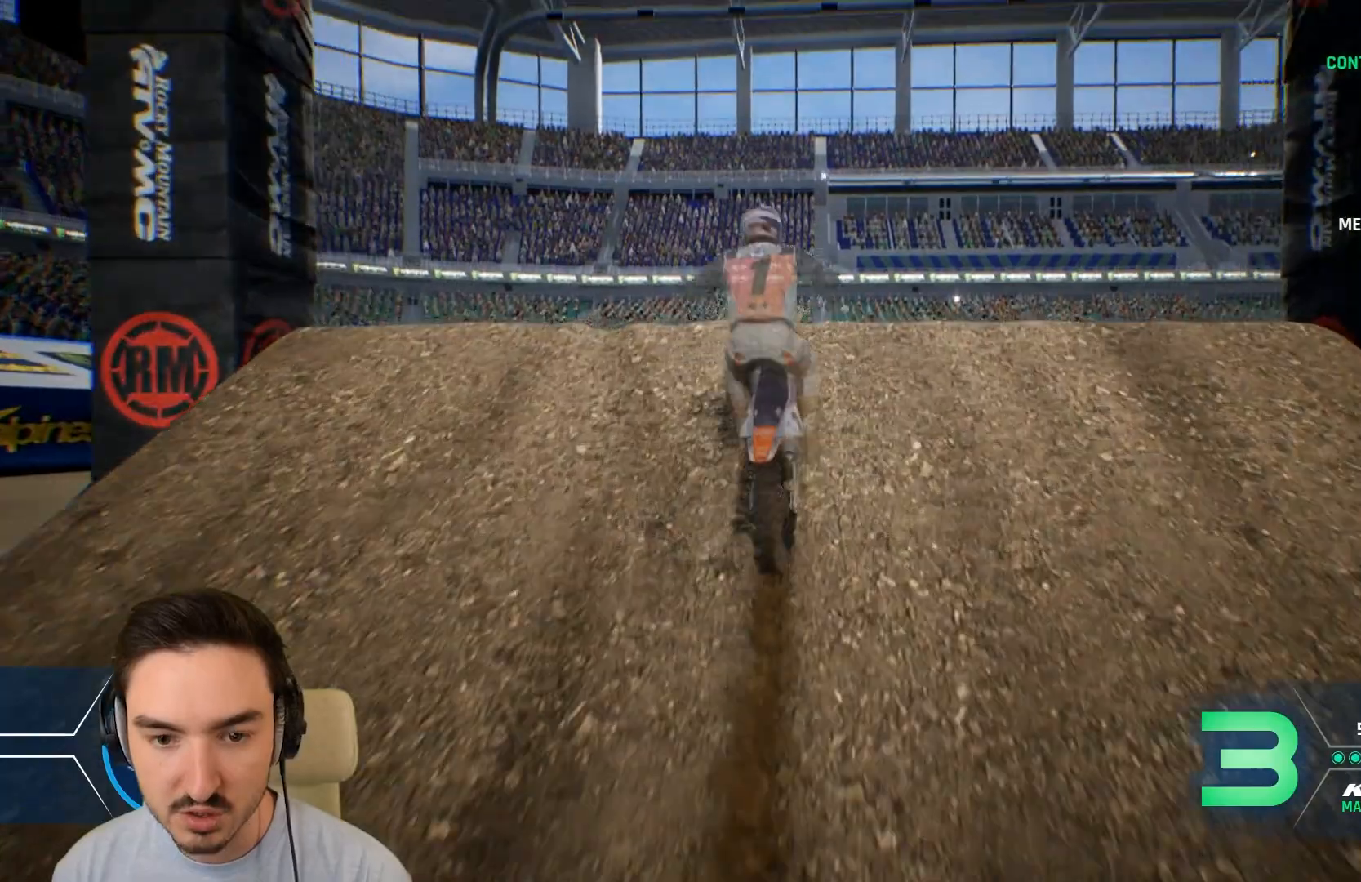
{"buttons": [], "left_stick": "left", "right_stick": "center", "events": [[400, "R2", "up"]]}
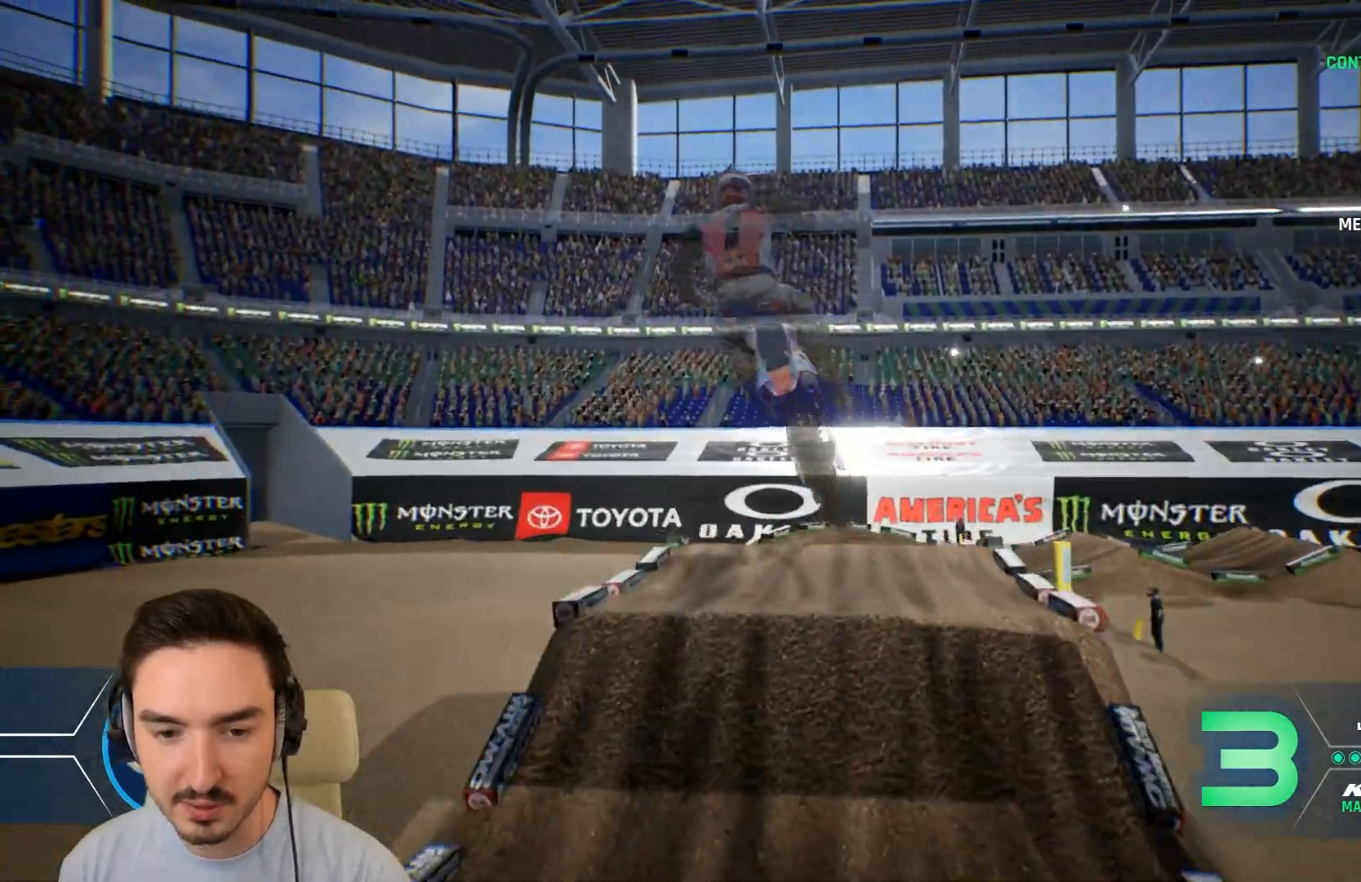
{"buttons": [], "left_stick": "left", "right_stick": "center", "events": []}
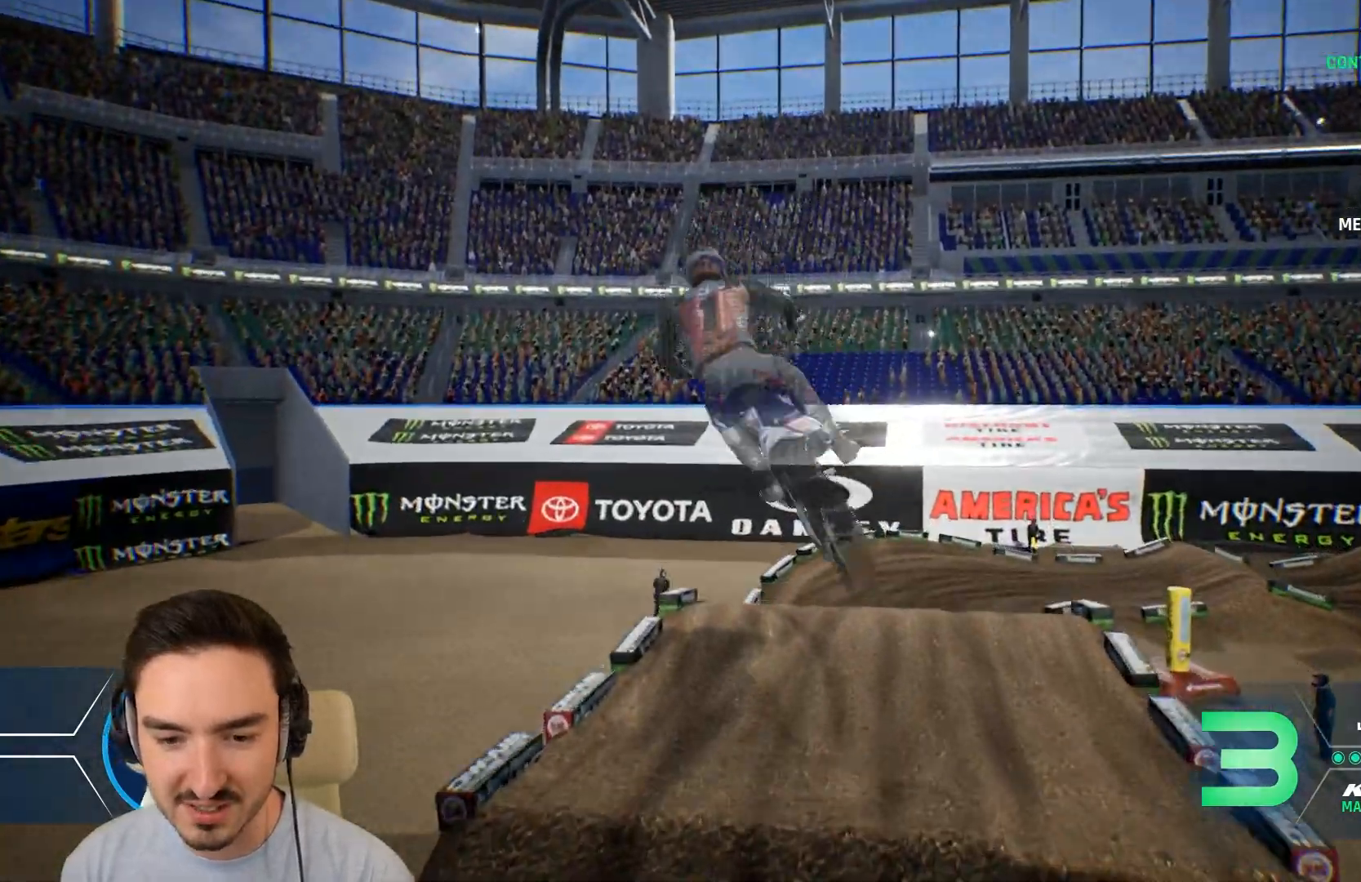
{"buttons": [], "left_stick": "left", "right_stick": "center", "events": [[40, "left_stick", "center"], [400, "left_stick", "left"]]}
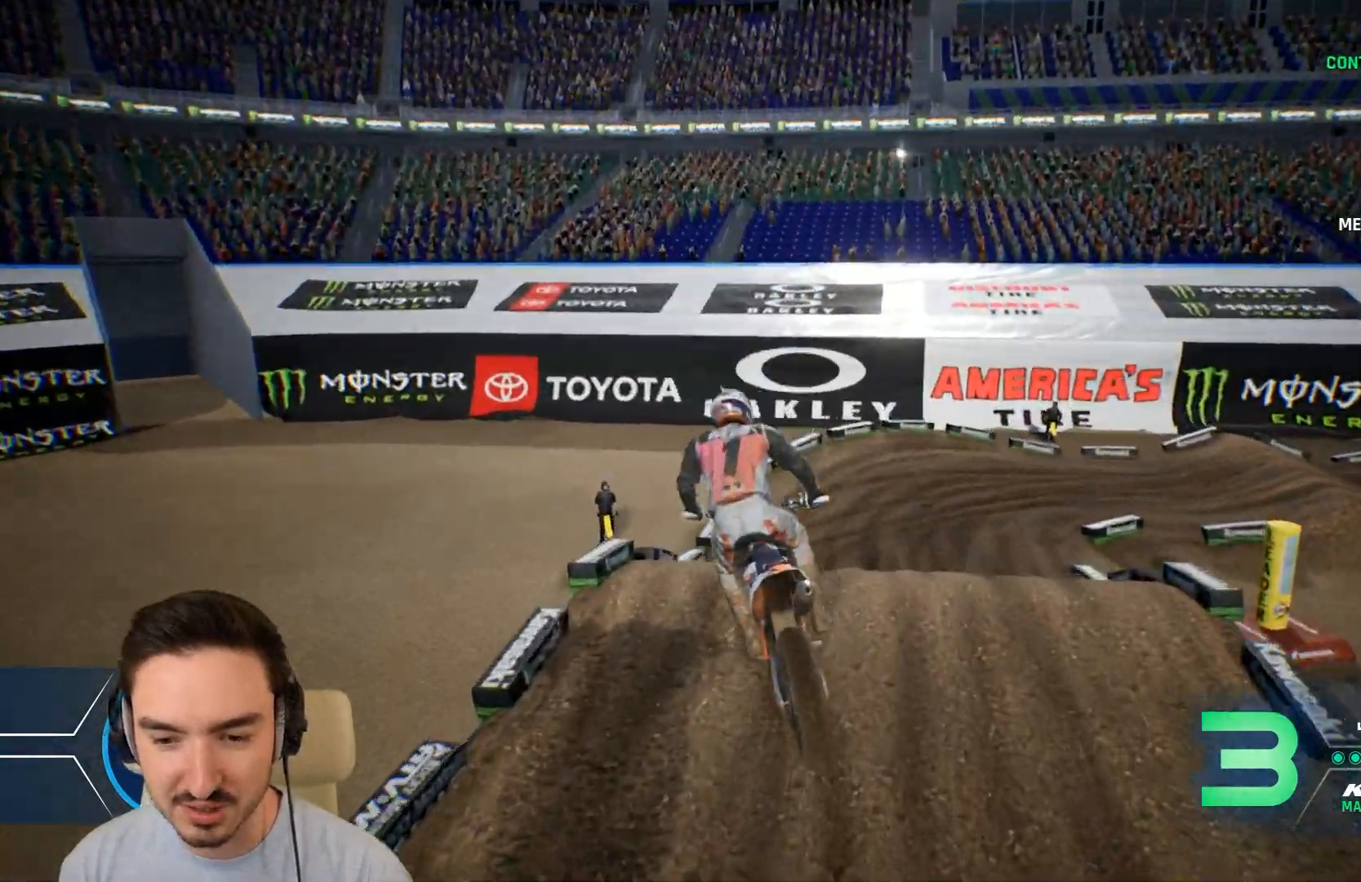
{"buttons": ["L2"], "left_stick": "right", "right_stick": "center", "events": [[280, "left_stick", "center"], [440, "L2", "down"], [440, "left_stick", "right"]]}
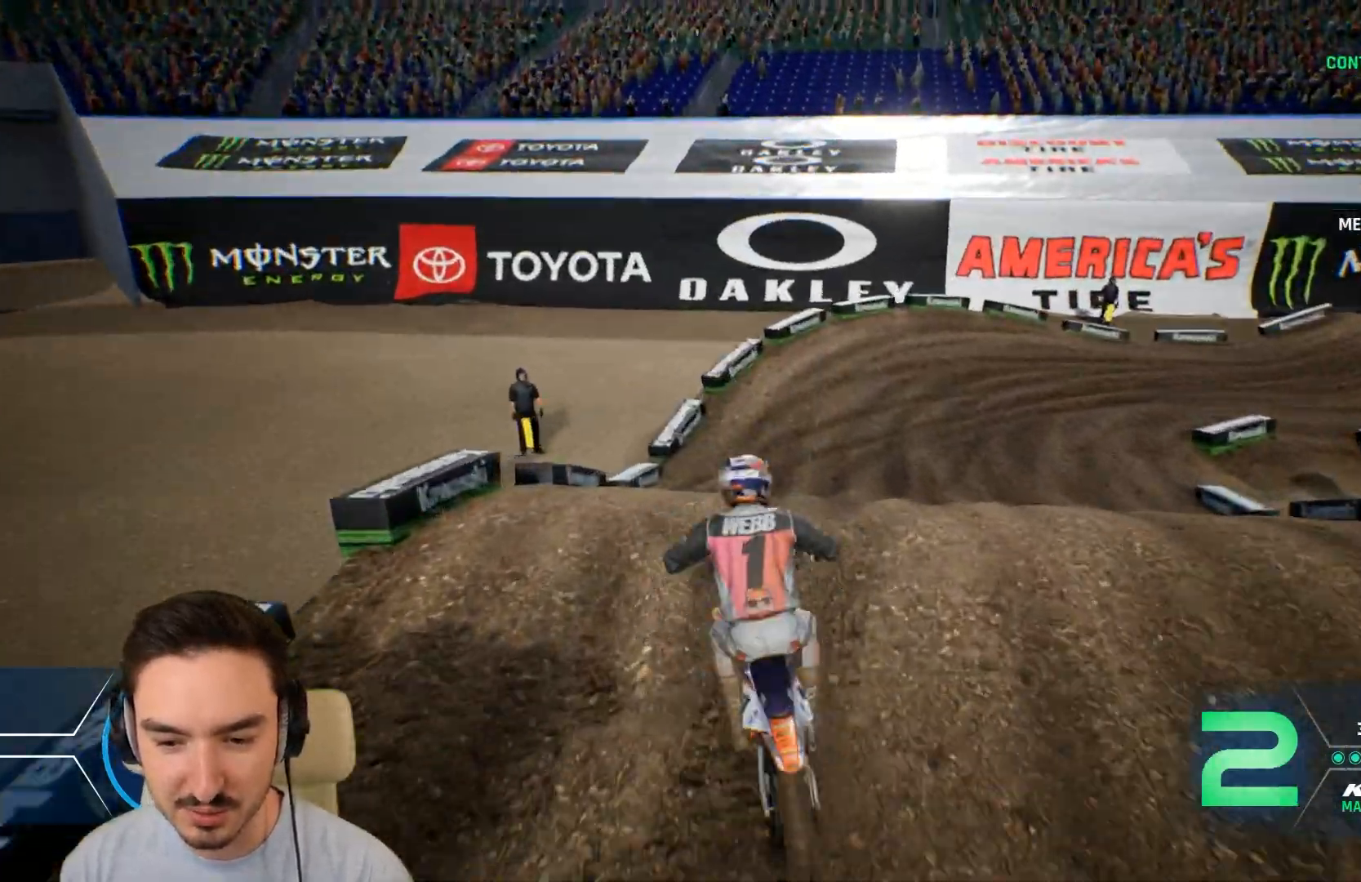
{"buttons": [], "left_stick": "right", "right_stick": "center", "events": [[320, "L2", "up"]]}
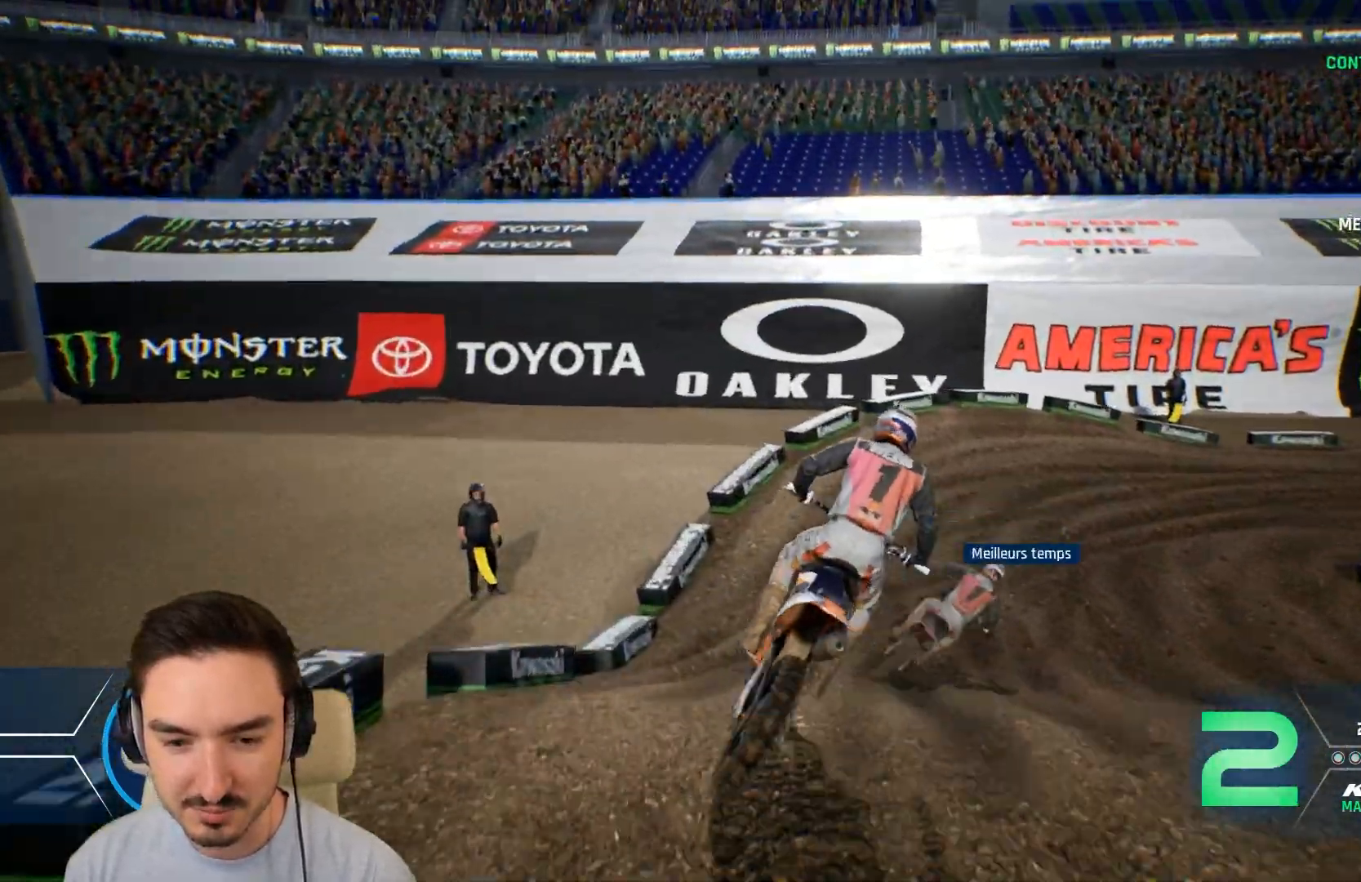
{"buttons": ["R2"], "left_stick": "right", "right_stick": "center", "events": [[40, "R2", "down"]]}
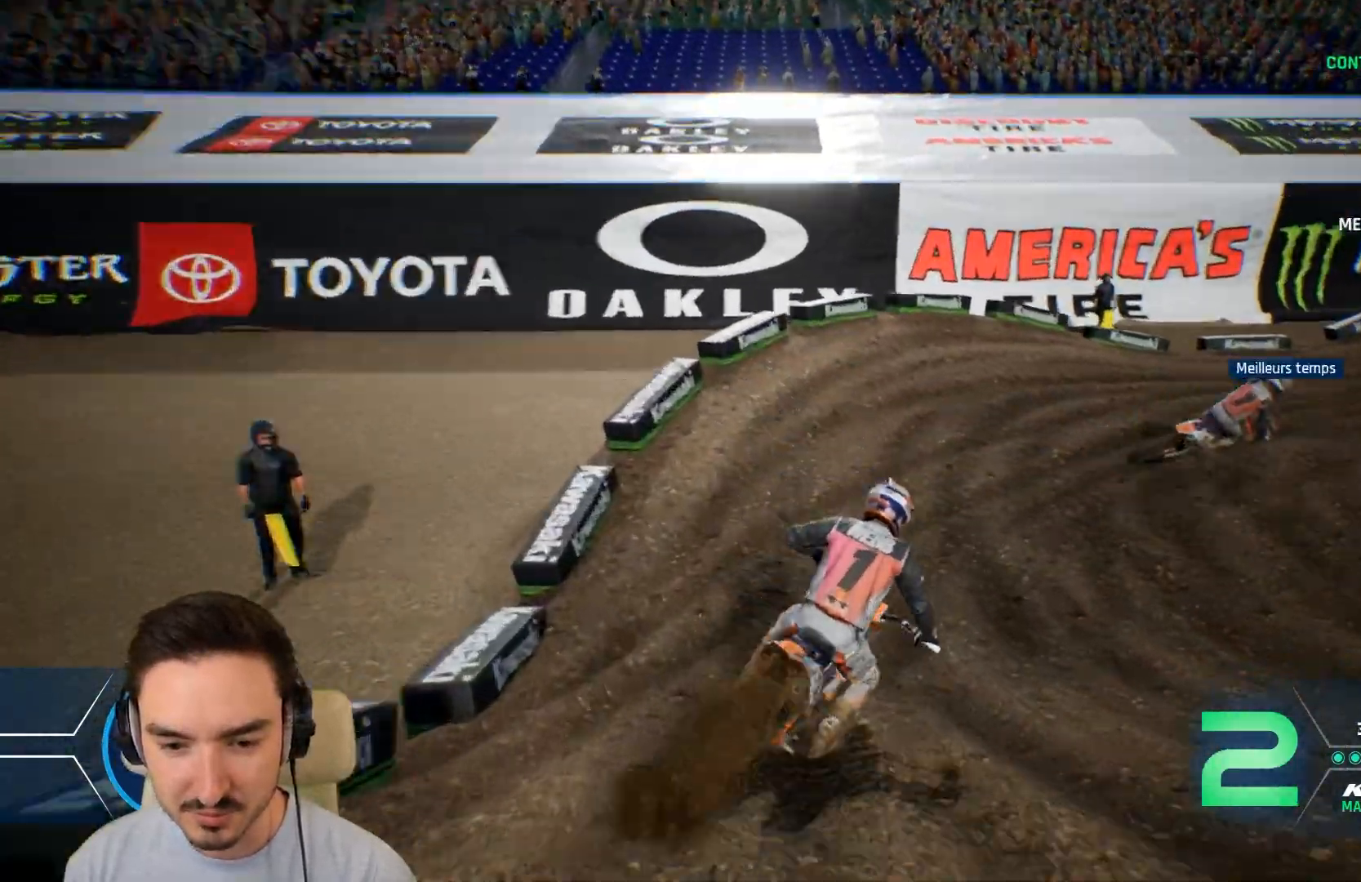
{"buttons": ["R2"], "left_stick": "right", "right_stick": "center", "events": []}
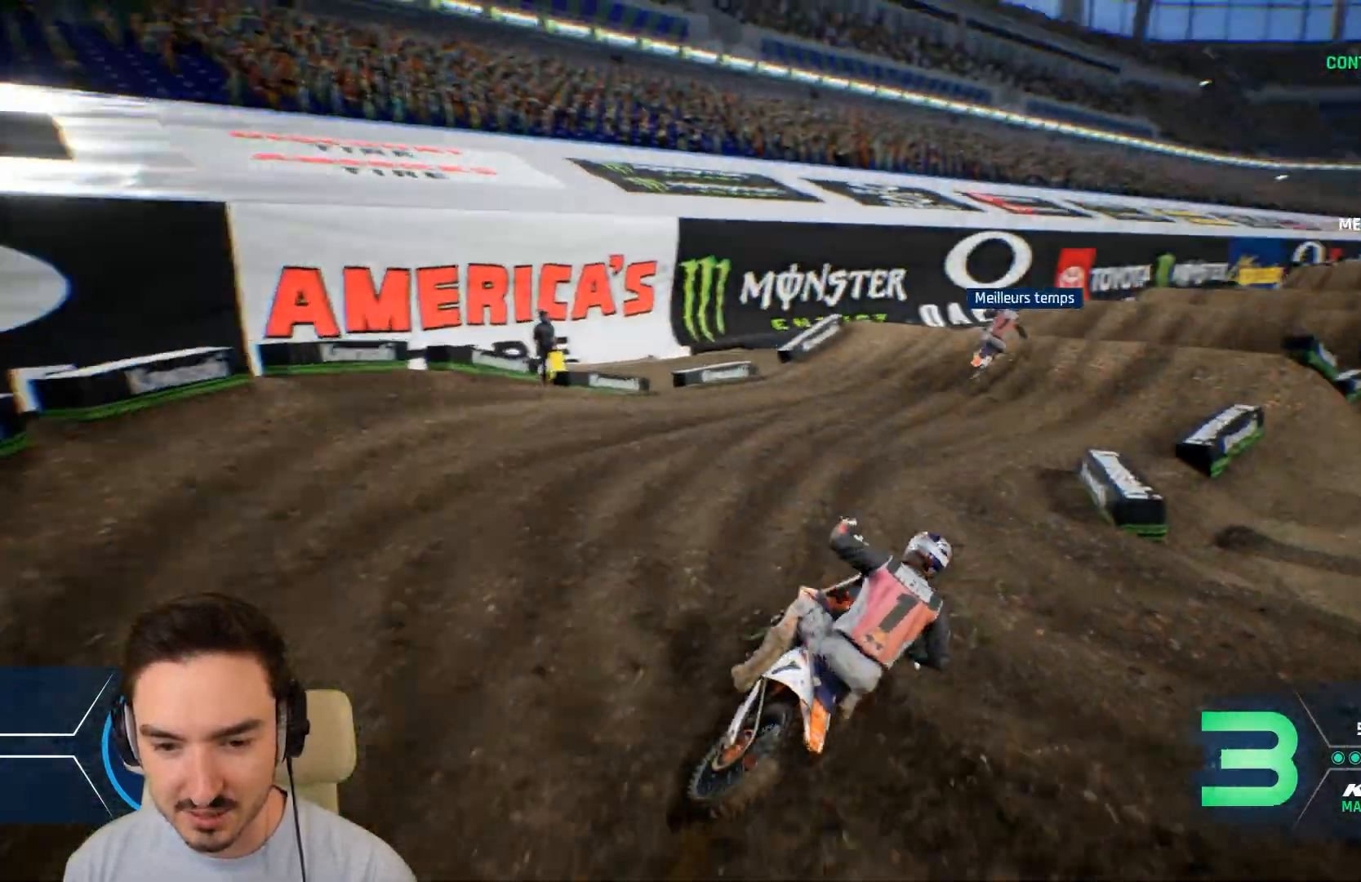
{"buttons": ["R2"], "left_stick": "right", "right_stick": "center", "events": []}
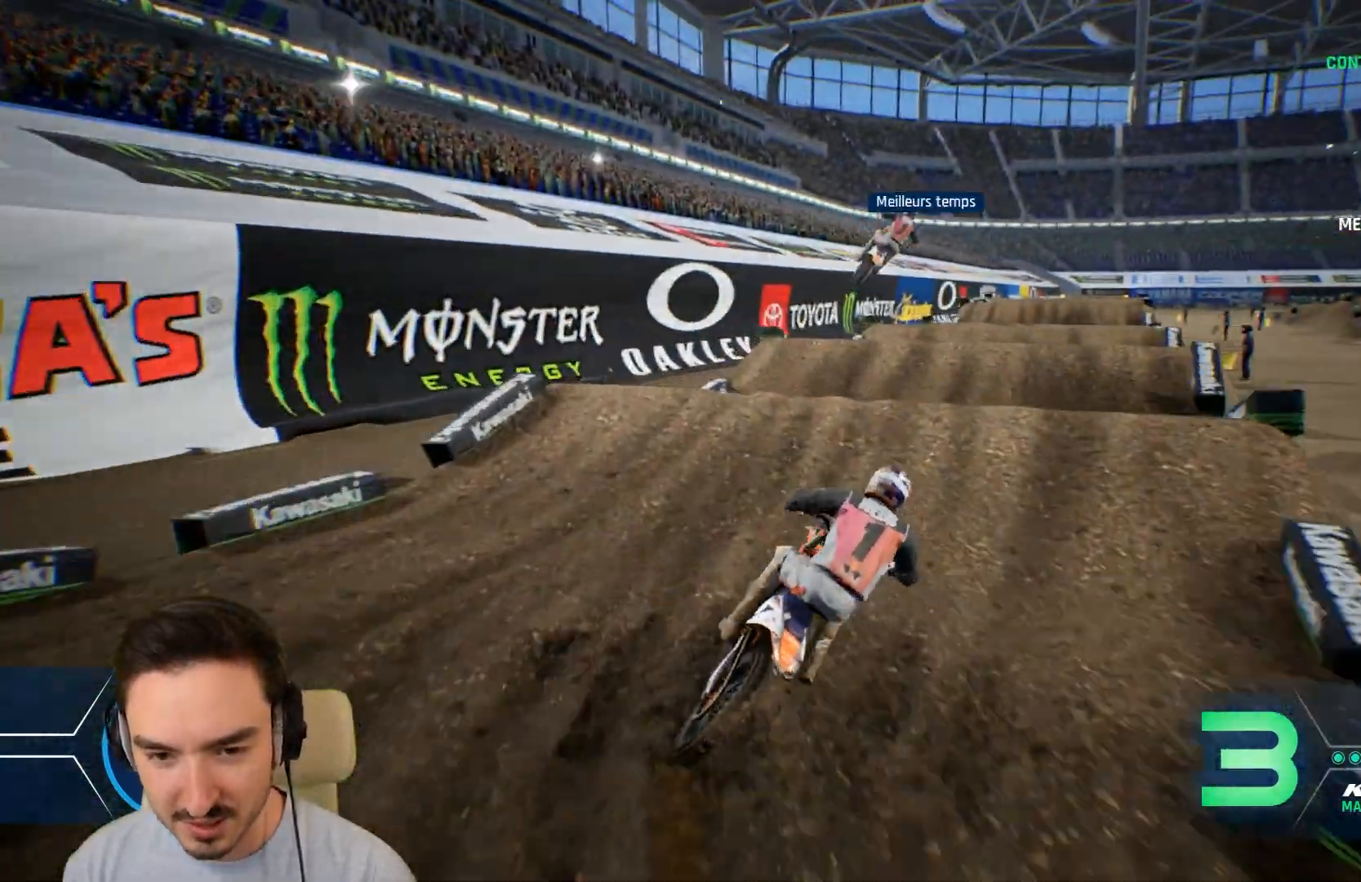
{"buttons": ["R2"], "left_stick": "down", "right_stick": "down", "events": [[120, "right_stick", "down"], [160, "left_stick", "down"]]}
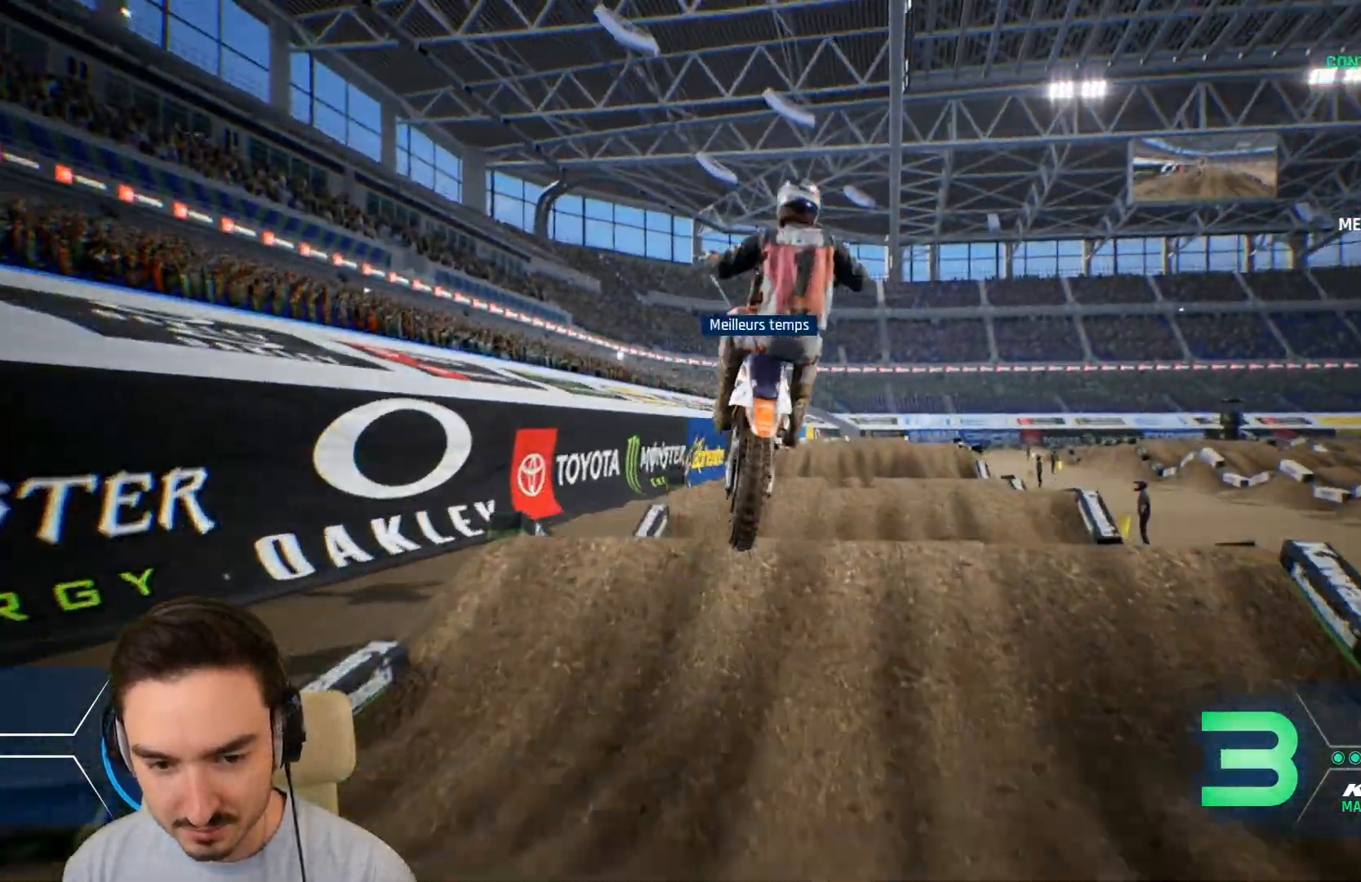
{"buttons": [], "left_stick": "up-left", "right_stick": "up", "events": [[80, "left_stick", "up-right"], [80, "right_stick", "up"], [200, "left_stick", "up"], [280, "R2", "up"], [400, "left_stick", "up-left"]]}
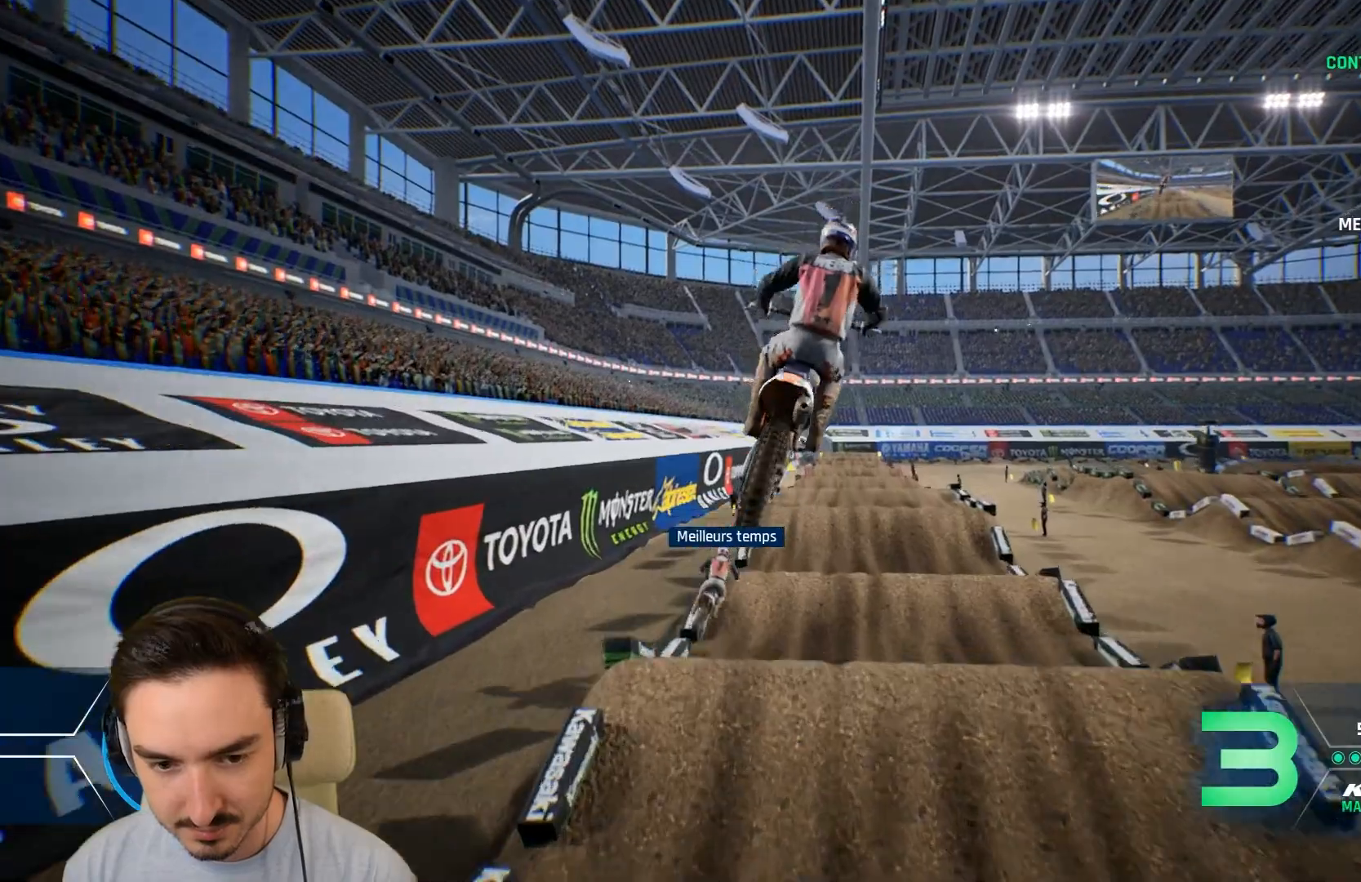
{"buttons": ["R2"], "left_stick": "right", "right_stick": "center", "events": [[120, "right_stick", "center"], [160, "left_stick", "center"], [480, "R2", "down"], [480, "left_stick", "right"]]}
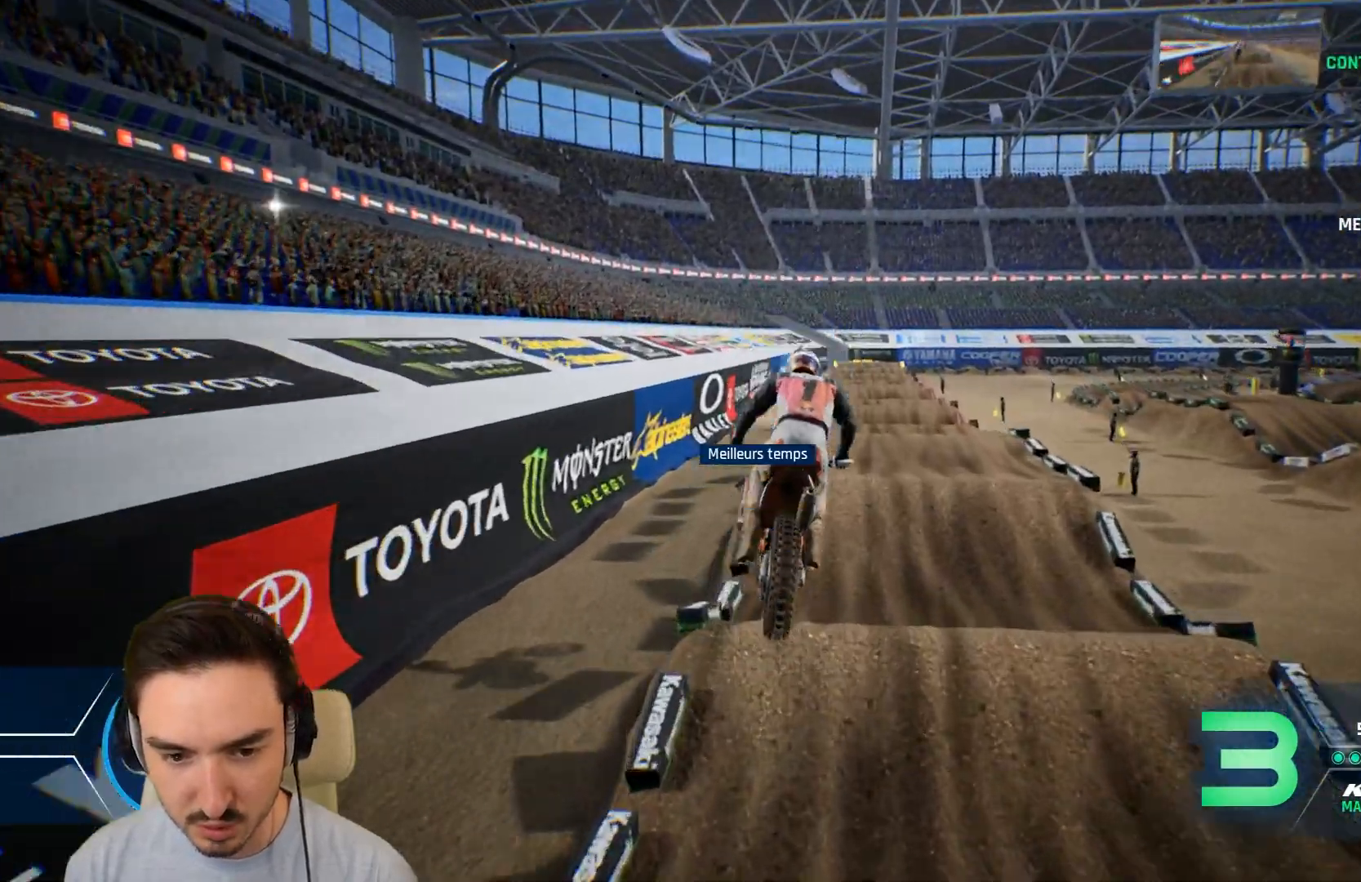
{"buttons": ["R2"], "left_stick": "down", "right_stick": "down", "events": [[80, "left_stick", "center"], [280, "left_stick", "right"], [440, "right_stick", "down"], [480, "left_stick", "down"]]}
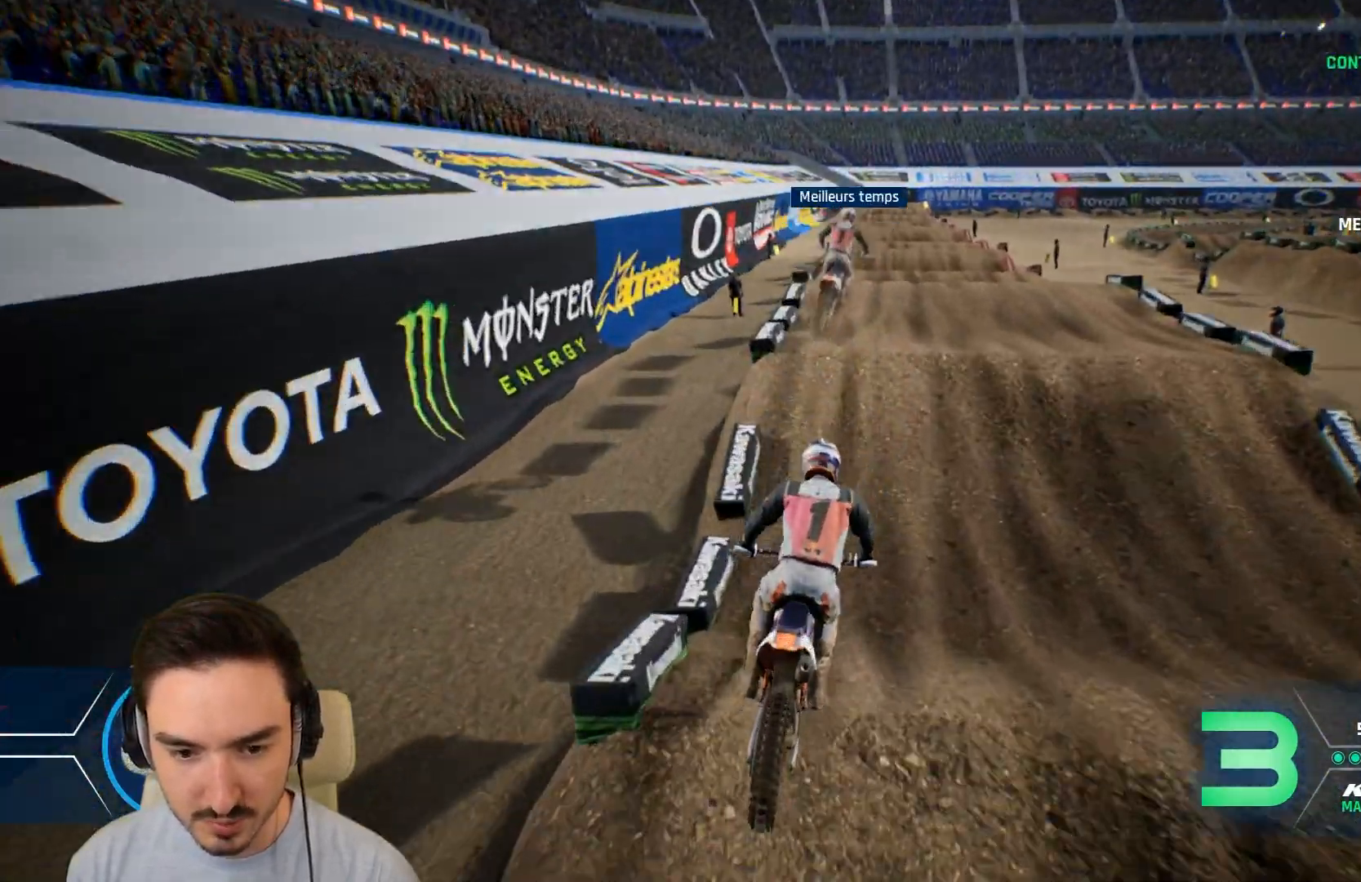
{"buttons": ["R2"], "left_stick": "down", "right_stick": "down", "events": []}